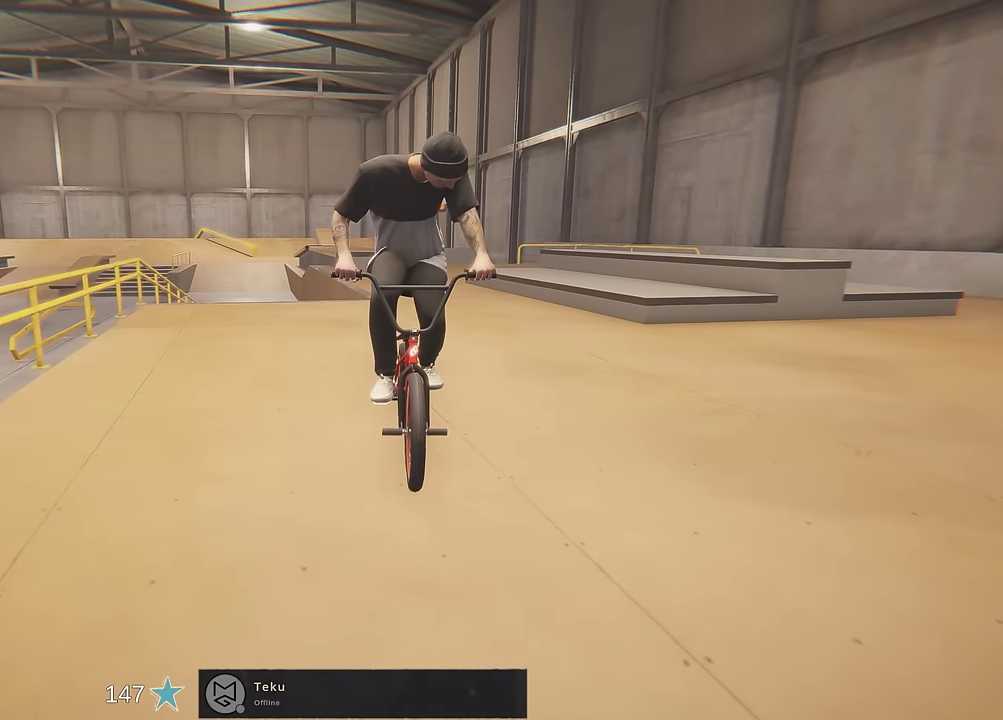
Gameplay with a controller (Xbox layout); each line is a JSON object with the inputs held at the frame after it (dt_ms = milliseconds from this image to that frame). "events" lists button and stick changes between this image and that frame as [ms after this image, input, new state], when the widget could be followed in between. This overlay highlights the sticks when they move; stick clicks (L3 R3) are not distinguishable. Not read: L3 R3.
{"dt_ms": 600, "buttons": [], "left_stick": "right", "right_stick": "center", "events": [[100, "B", "down"], [233, "B", "up"], [300, "B", "down"], [417, "B", "up"], [500, "left_stick", "right"]]}
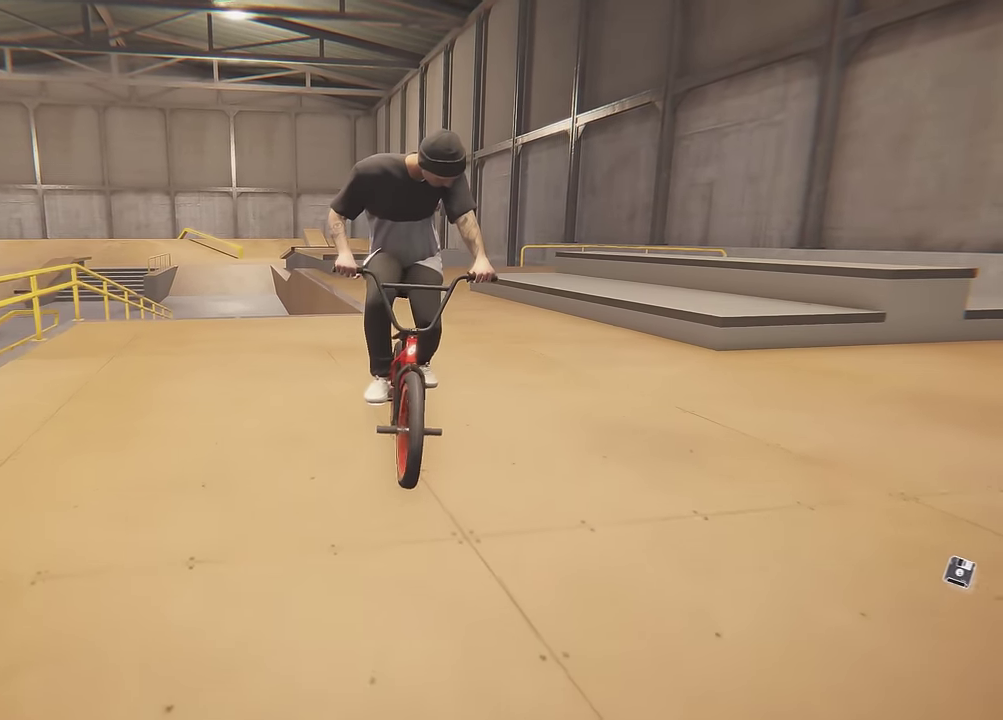
{"dt_ms": 500, "buttons": [], "left_stick": "right", "right_stick": "center", "events": [[250, "A", "down"], [383, "A", "up"]]}
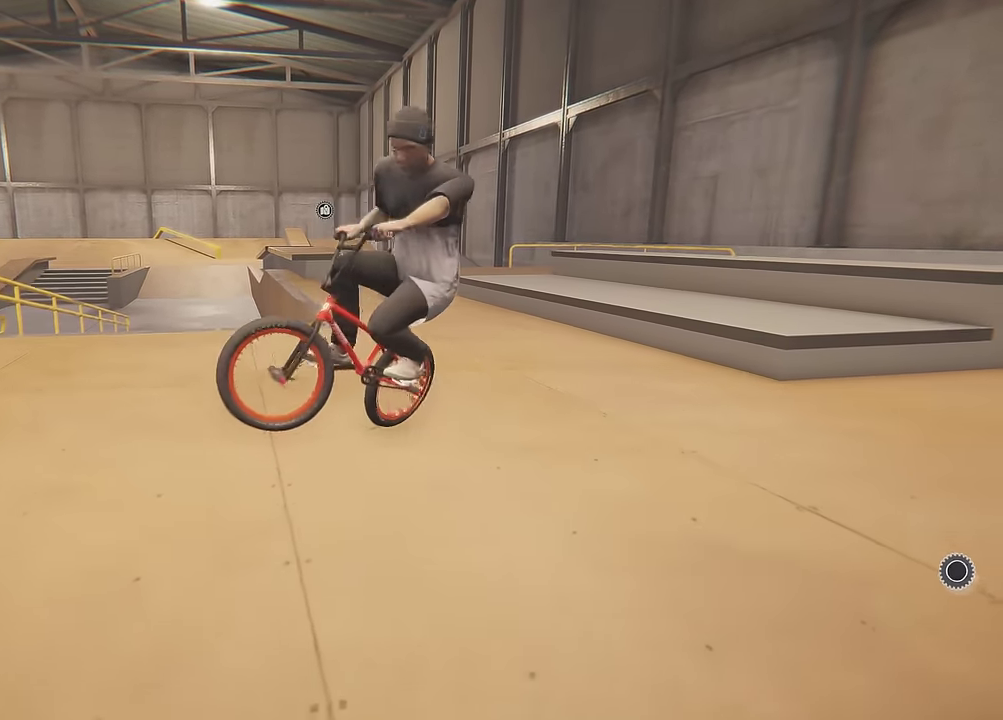
{"dt_ms": 500, "buttons": [], "left_stick": "right", "right_stick": "center", "events": []}
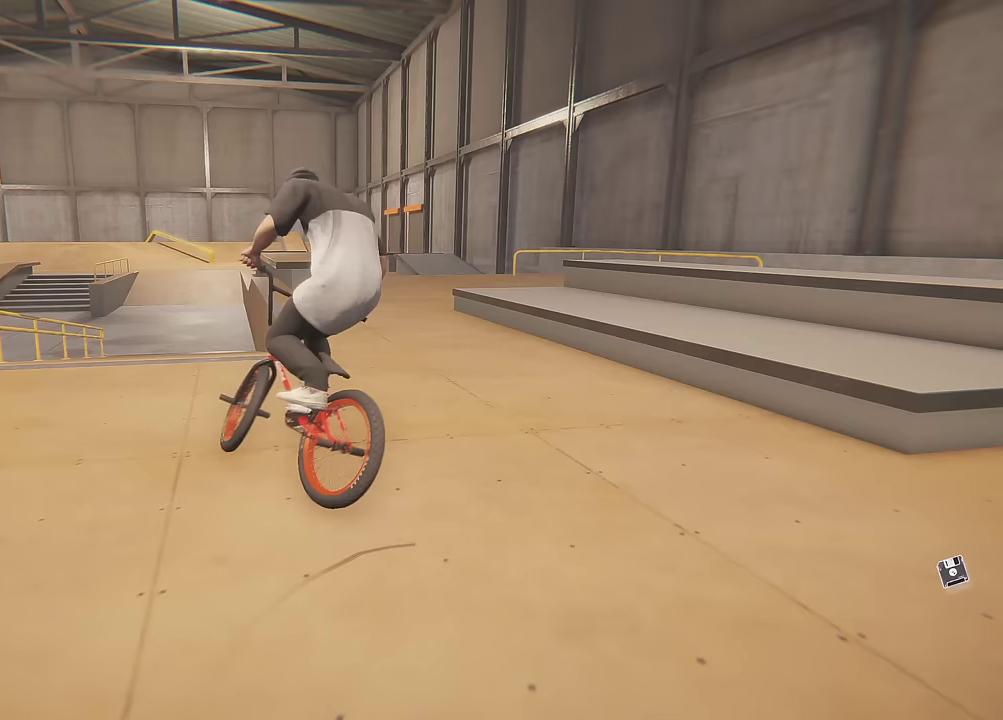
{"dt_ms": 500, "buttons": [], "left_stick": "center", "right_stick": "center", "events": [[100, "left_stick", "center"]]}
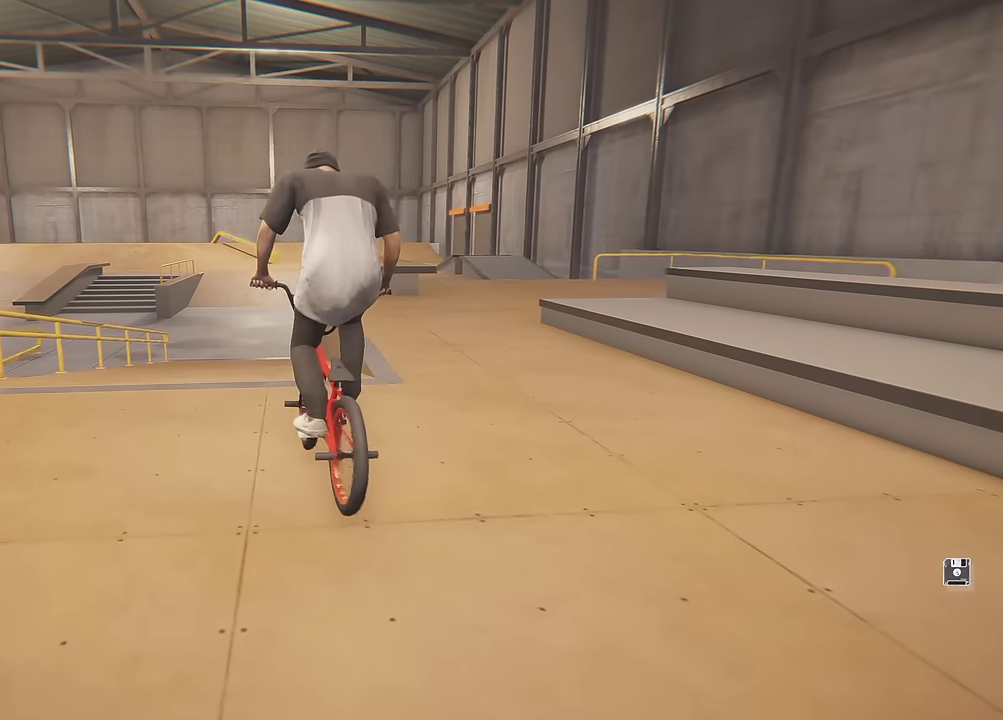
{"dt_ms": 700, "buttons": ["B"], "left_stick": "center", "right_stick": "center", "events": [[683, "B", "down"]]}
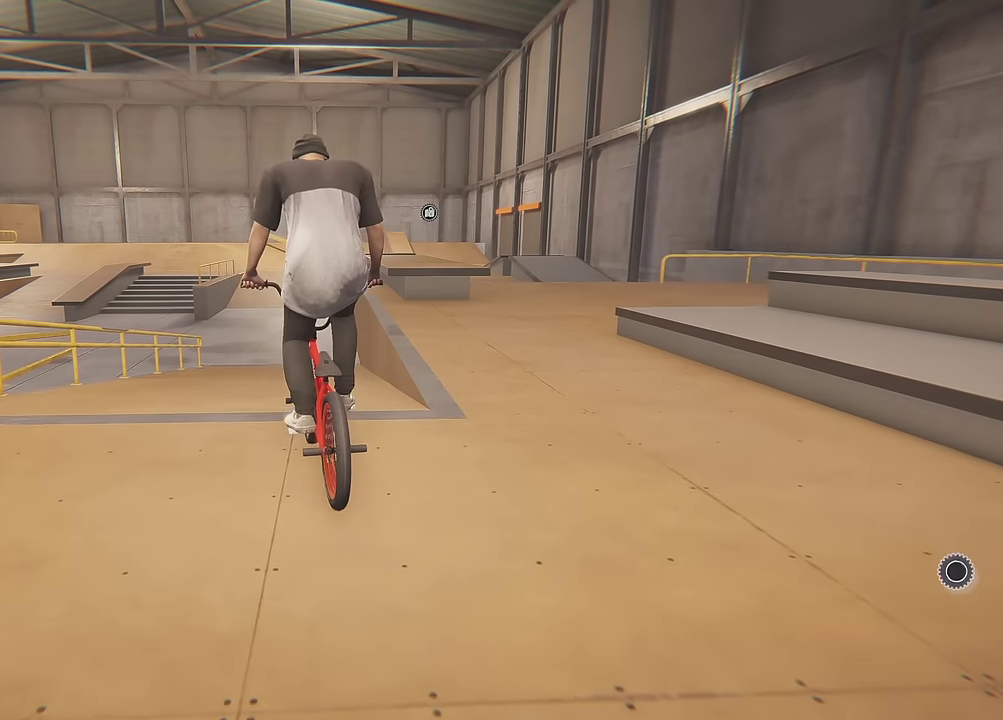
{"dt_ms": 300, "buttons": ["B"], "left_stick": "center", "right_stick": "center", "events": []}
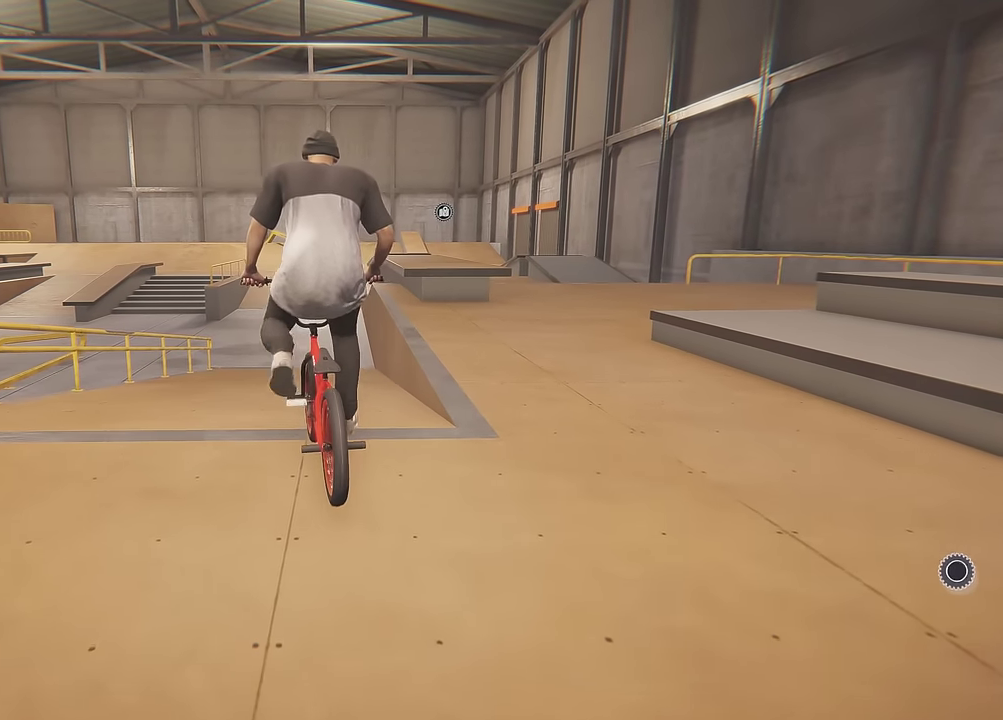
{"dt_ms": 500, "buttons": ["B"], "left_stick": "center", "right_stick": "center", "events": []}
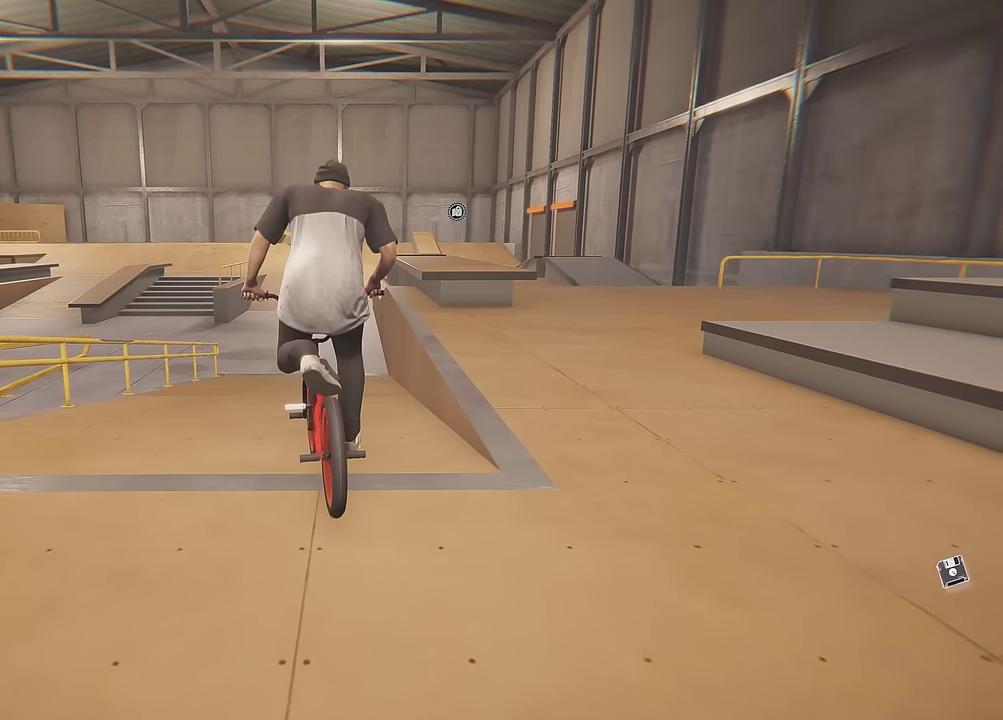
{"dt_ms": 500, "buttons": ["B"], "left_stick": "center", "right_stick": "center", "events": []}
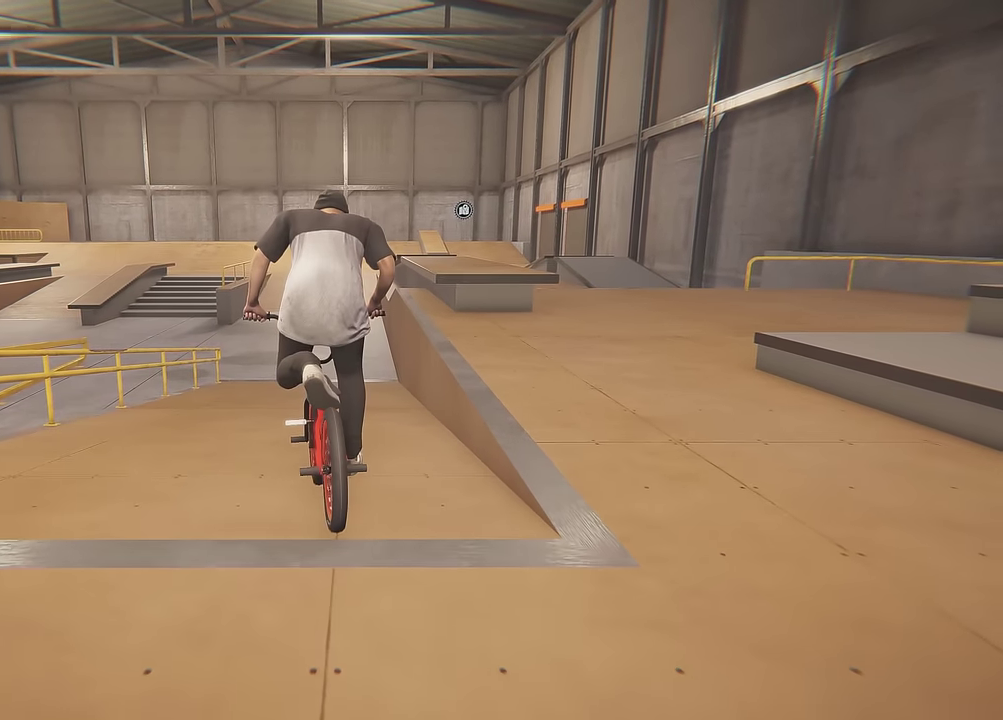
{"dt_ms": 500, "buttons": ["B"], "left_stick": "center", "right_stick": "center", "events": []}
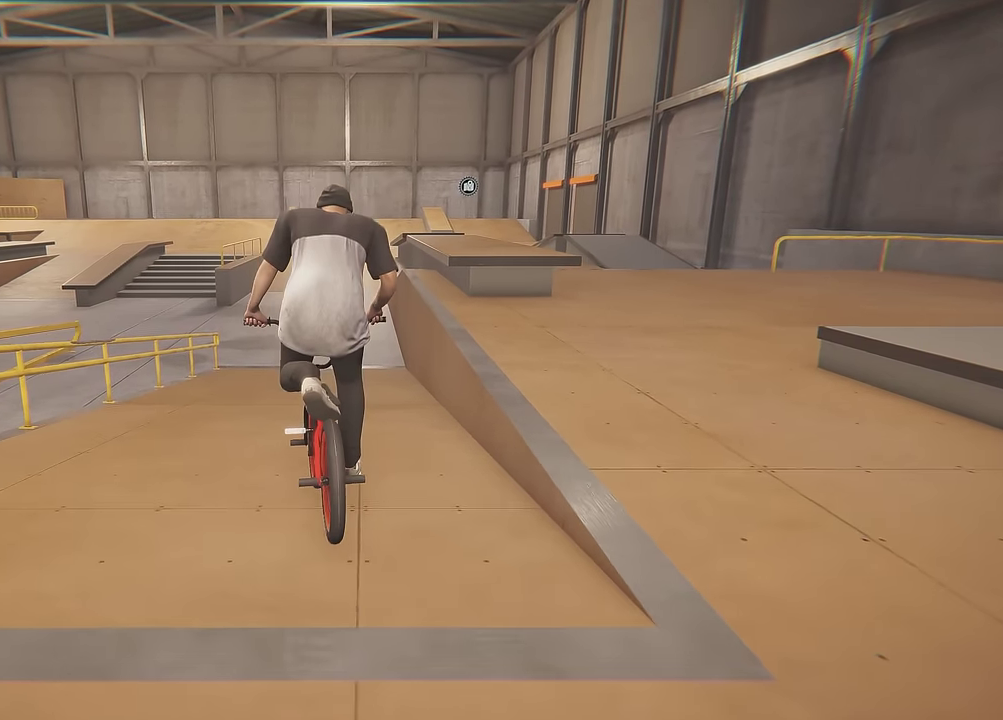
{"dt_ms": 500, "buttons": ["B"], "left_stick": "center", "right_stick": "center", "events": [[383, "left_stick", "right"], [483, "left_stick", "center"]]}
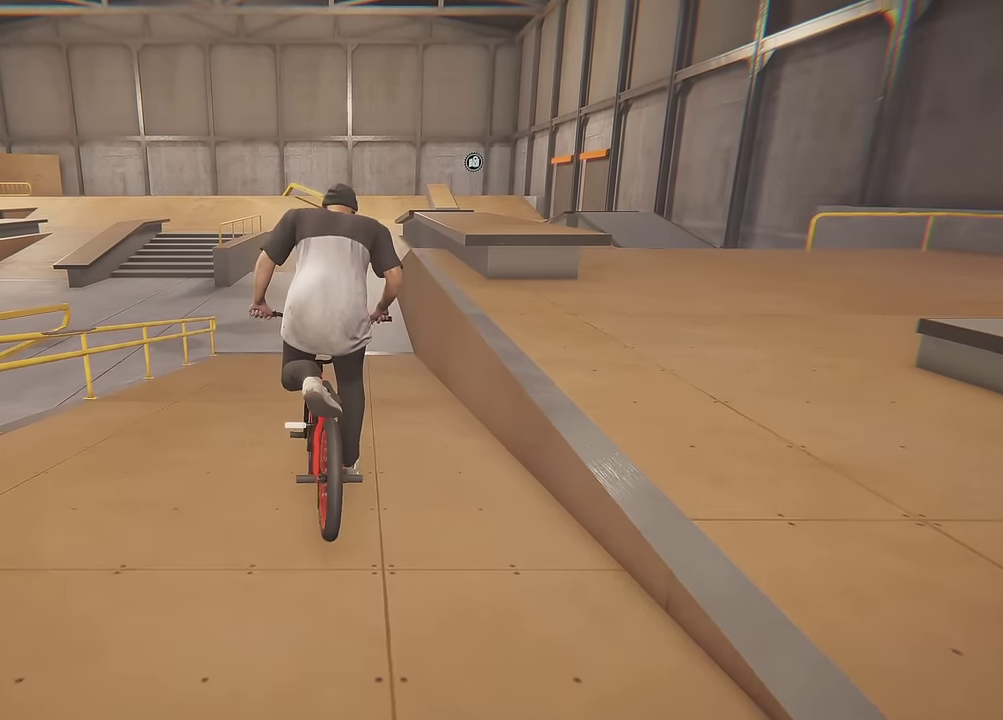
{"dt_ms": 500, "buttons": ["B"], "left_stick": "center", "right_stick": "center", "events": []}
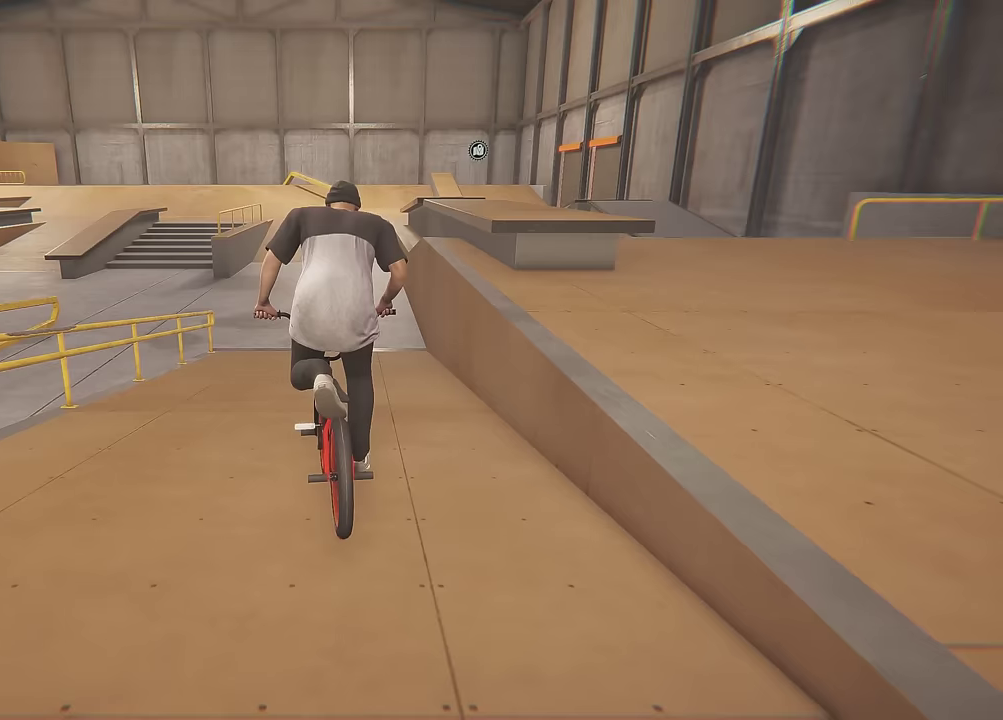
{"dt_ms": 600, "buttons": ["A"], "left_stick": "center", "right_stick": "center", "events": [[117, "B", "up"], [200, "DPAD_LEFT", "down"], [317, "DPAD_LEFT", "up"], [583, "A", "down"]]}
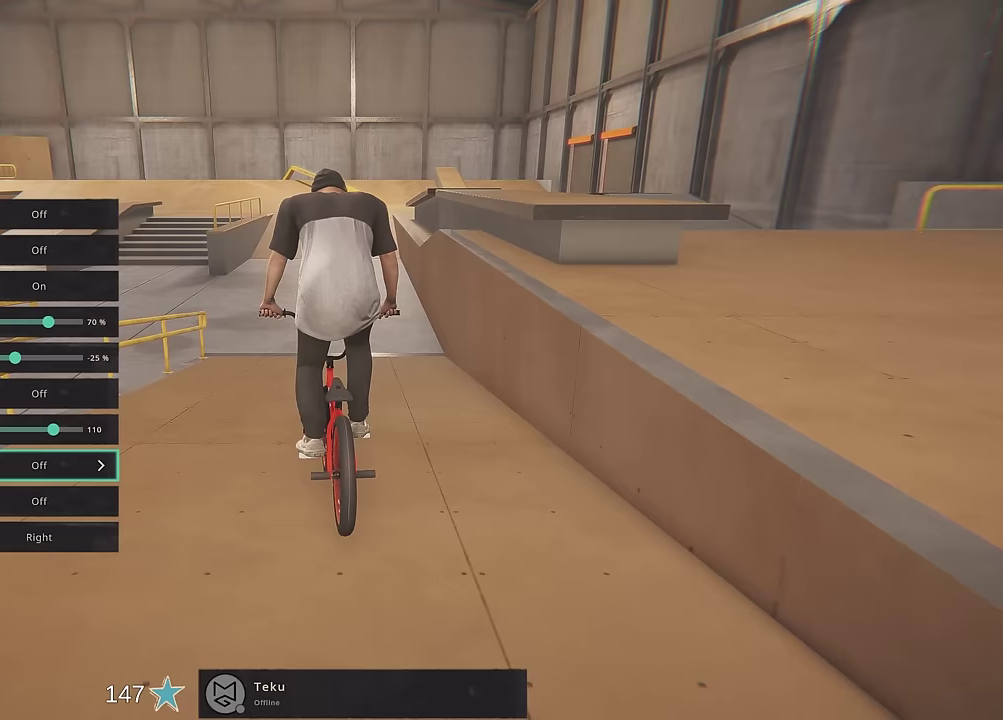
{"dt_ms": 400, "buttons": [], "left_stick": "center", "right_stick": "center", "events": [[117, "A", "up"]]}
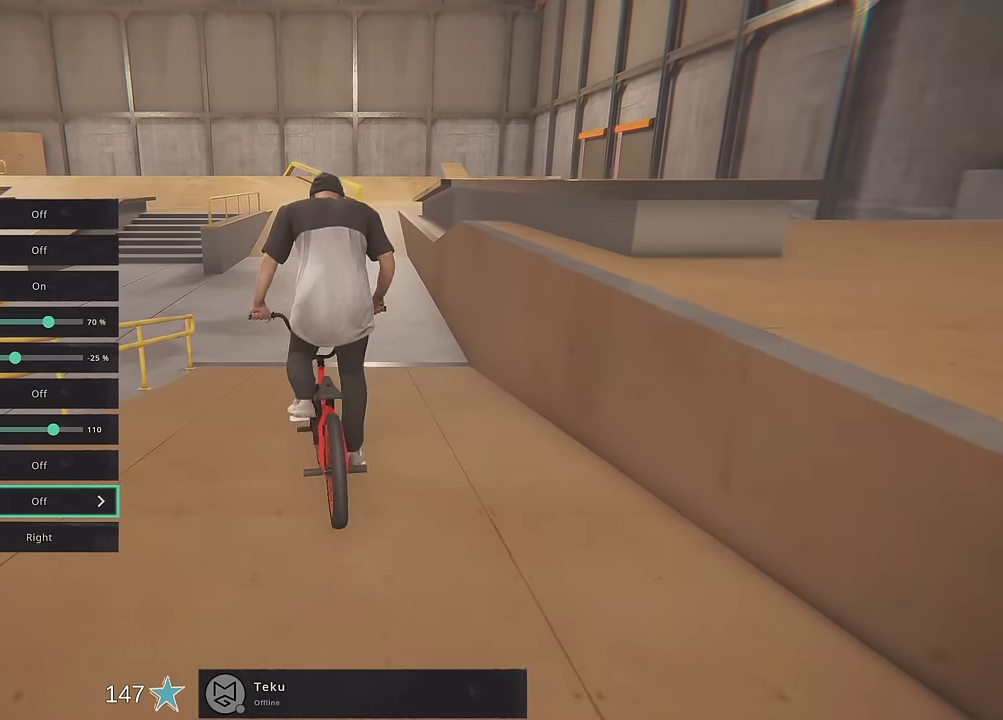
{"dt_ms": 600, "buttons": [], "left_stick": "center", "right_stick": "center", "events": []}
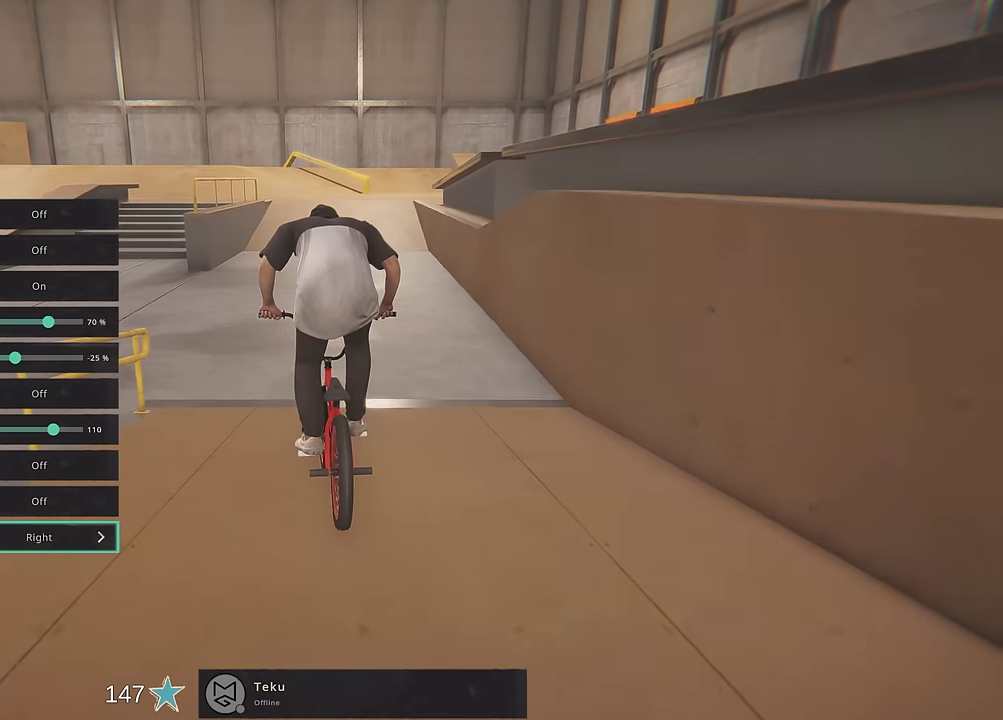
{"dt_ms": 400, "buttons": [], "left_stick": "center", "right_stick": "center", "events": [[300, "DPAD_LEFT", "down"], [400, "DPAD_LEFT", "up"]]}
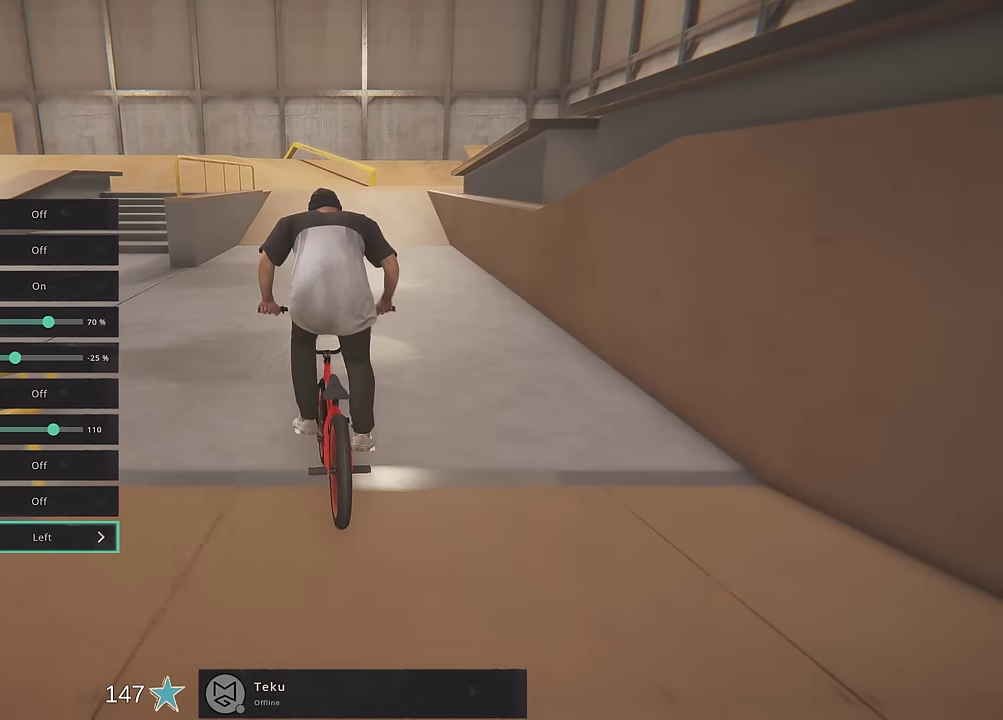
{"dt_ms": 400, "buttons": [], "left_stick": "center", "right_stick": "center", "events": [[150, "A", "down"], [200, "A", "up"]]}
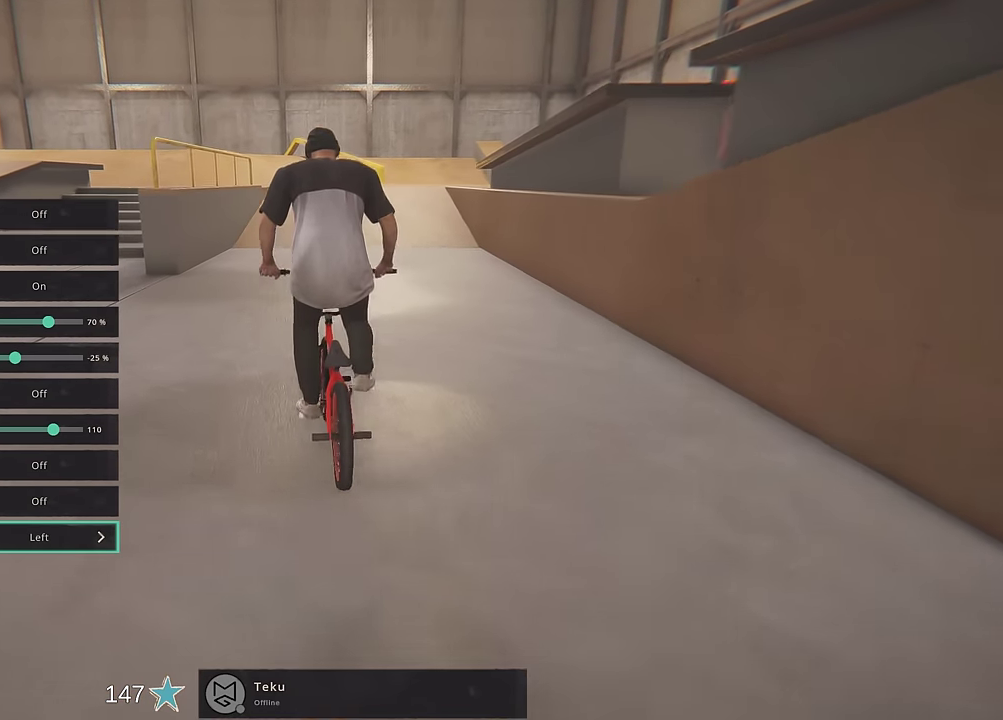
{"dt_ms": 600, "buttons": ["B"], "left_stick": "center", "right_stick": "center", "events": [[117, "B", "down"], [217, "left_stick", "right"], [233, "B", "up"], [350, "left_stick", "center"], [417, "B", "down"]]}
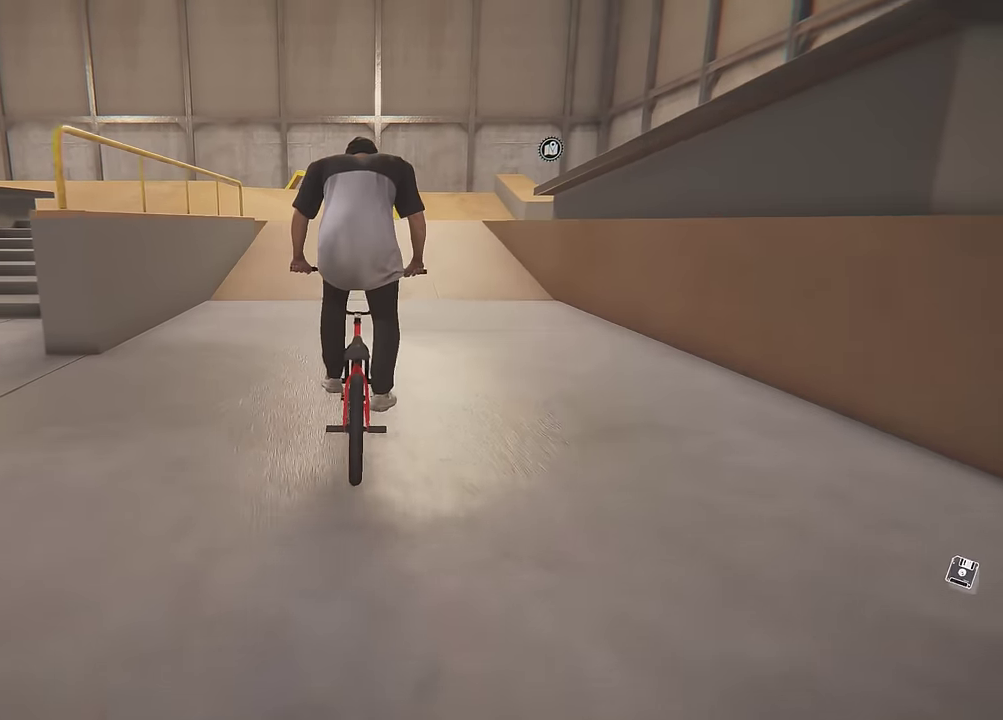
{"dt_ms": 500, "buttons": ["B"], "left_stick": "center", "right_stick": "center", "events": []}
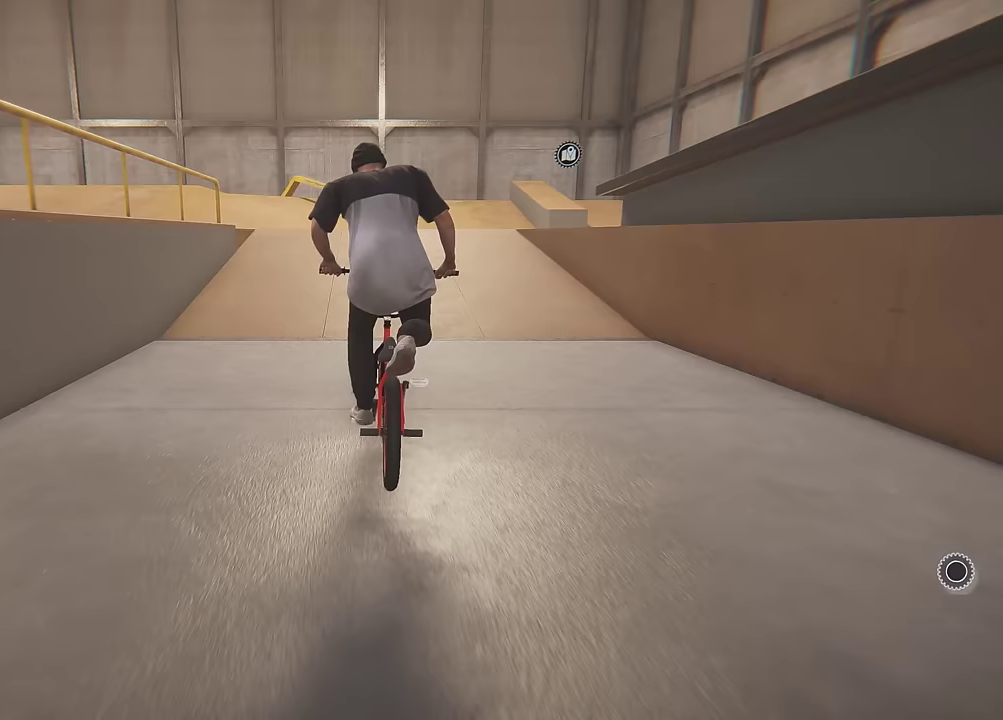
{"dt_ms": 500, "buttons": [], "left_stick": "center", "right_stick": "center", "events": [[367, "B", "up"]]}
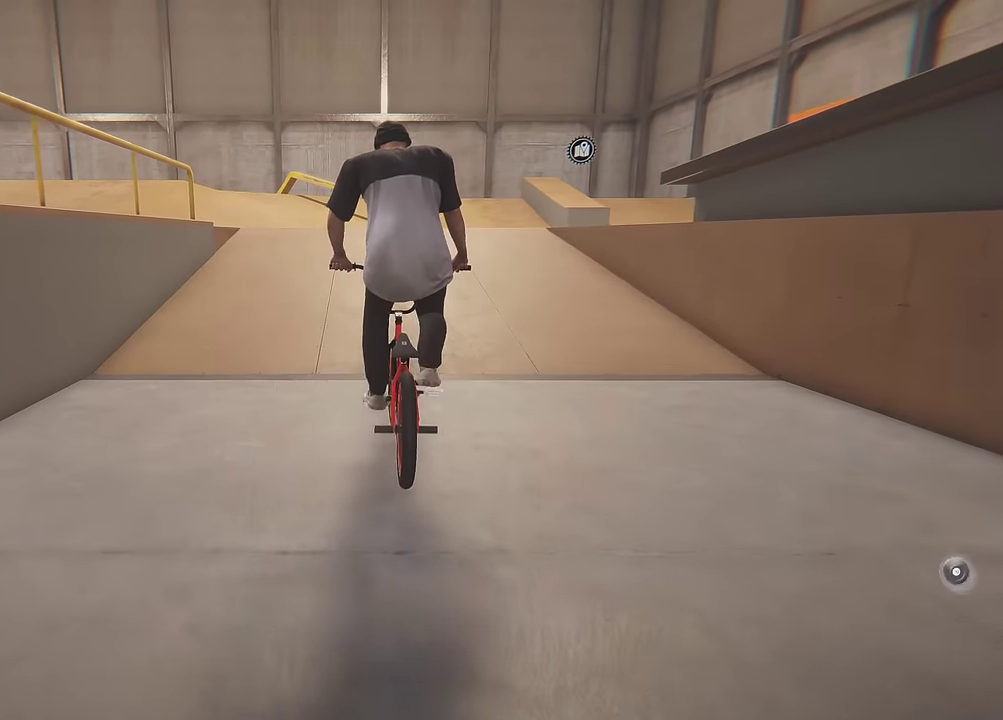
{"dt_ms": 300, "buttons": ["A"], "left_stick": "up", "right_stick": "center", "events": [[33, "A", "down"], [50, "left_stick", "up"], [200, "A", "up"], [283, "A", "down"]]}
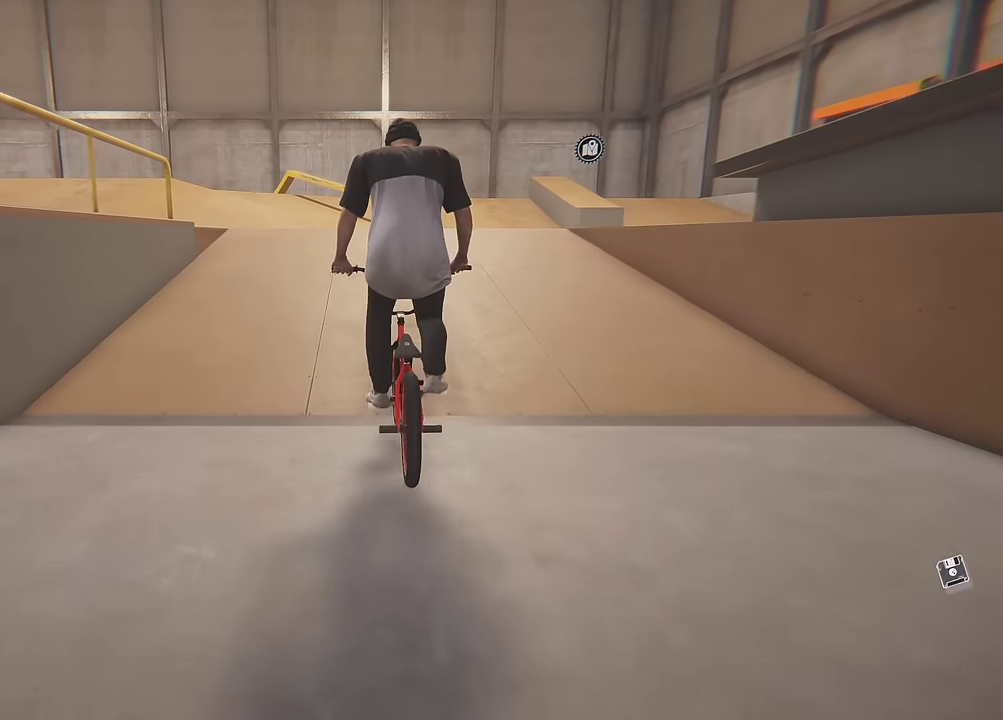
{"dt_ms": 700, "buttons": ["A"], "left_stick": "up-right", "right_stick": "center", "events": [[133, "A", "up"], [200, "A", "down"], [233, "left_stick", "up-right"], [367, "left_stick", "up"], [550, "A", "up"], [583, "left_stick", "up-right"], [633, "A", "down"]]}
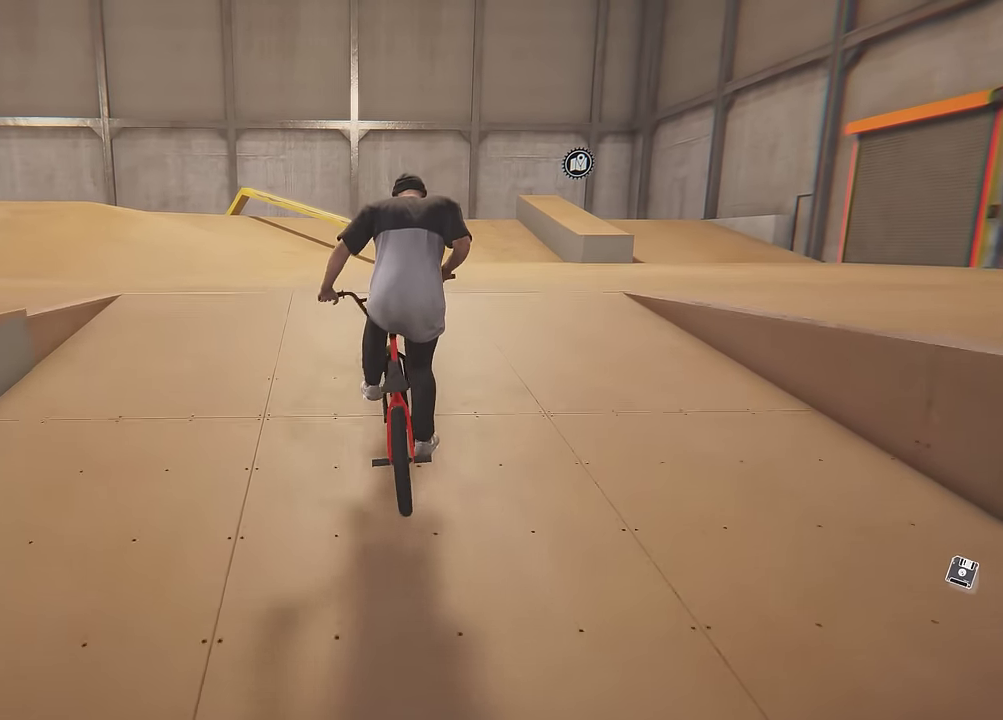
{"dt_ms": 600, "buttons": ["A"], "left_stick": "up", "right_stick": "center", "events": [[33, "A", "up"], [150, "left_stick", "up"], [167, "A", "down"], [233, "left_stick", "up-right"], [250, "A", "up"], [367, "A", "down"], [450, "A", "up"], [500, "left_stick", "up"], [533, "A", "down"]]}
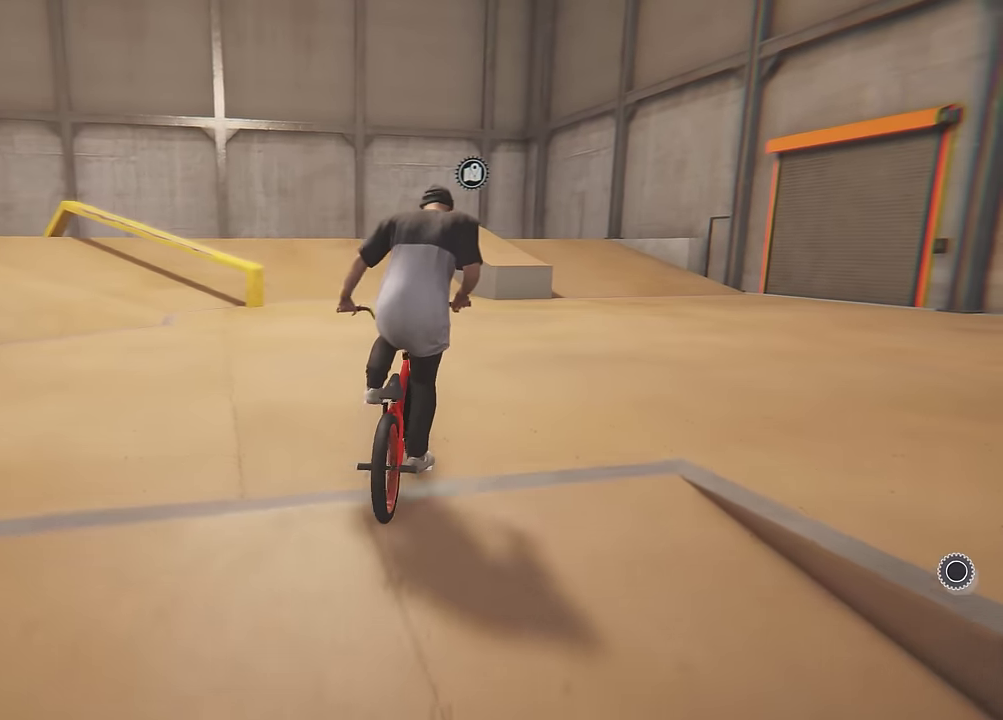
{"dt_ms": 400, "buttons": [], "left_stick": "up", "right_stick": "center", "events": [[50, "A", "up"], [83, "left_stick", "up-left"], [167, "A", "down"], [200, "left_stick", "up"], [300, "A", "up"]]}
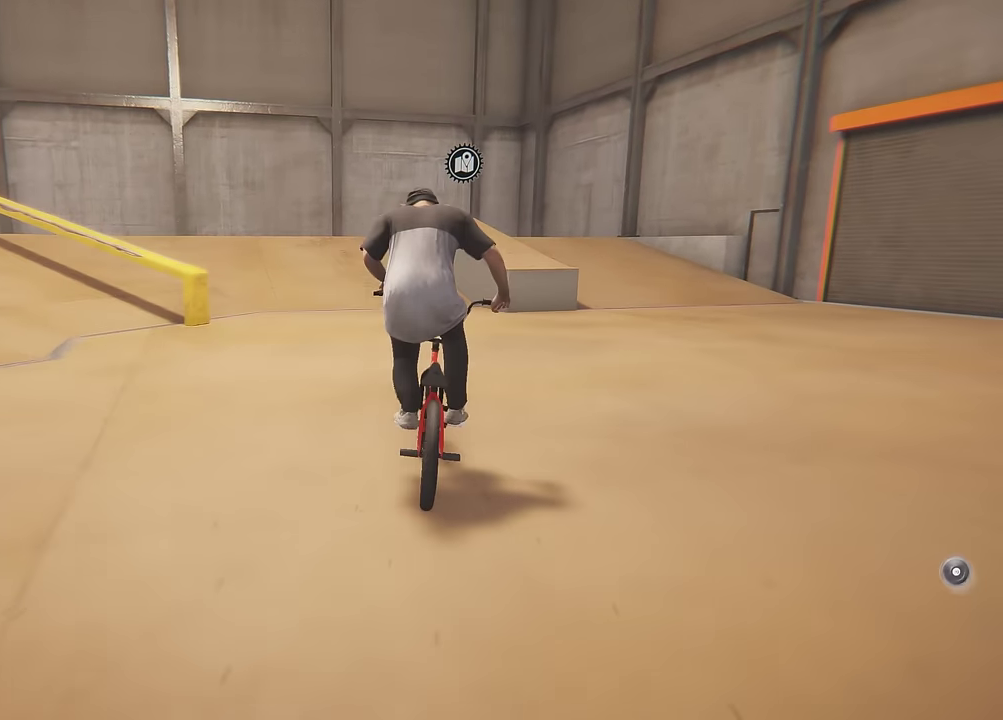
{"dt_ms": 300, "buttons": [], "left_stick": "left", "right_stick": "center", "events": [[17, "left_stick", "center"], [217, "left_stick", "left"]]}
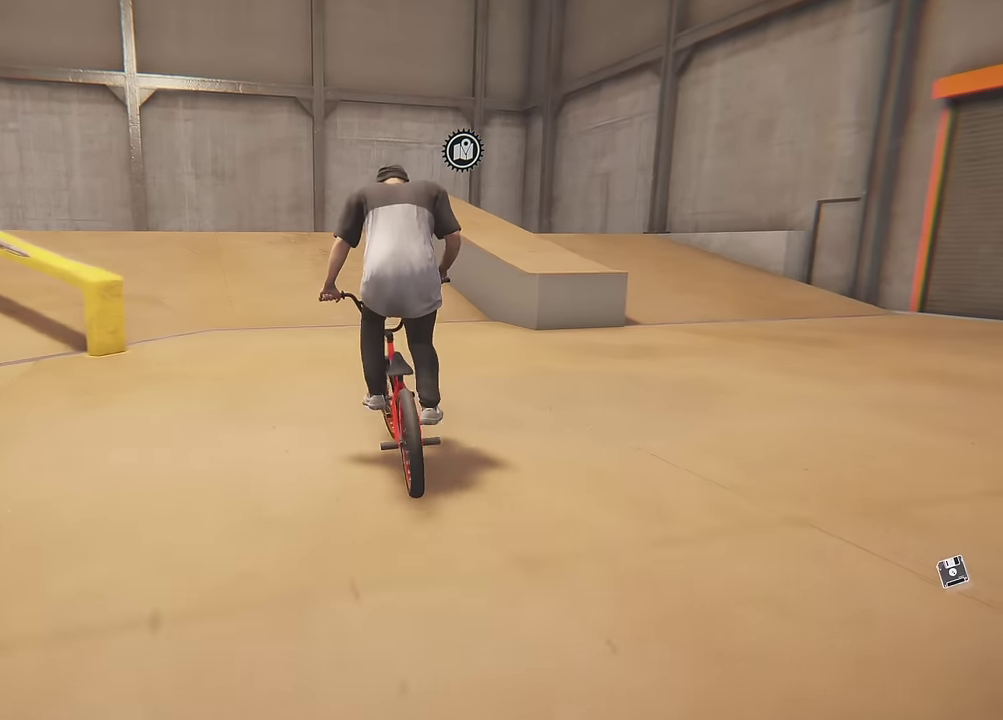
{"dt_ms": 600, "buttons": [], "left_stick": "center", "right_stick": "down", "events": [[17, "right_stick", "down"], [133, "left_stick", "center"], [217, "left_stick", "left"], [383, "left_stick", "center"]]}